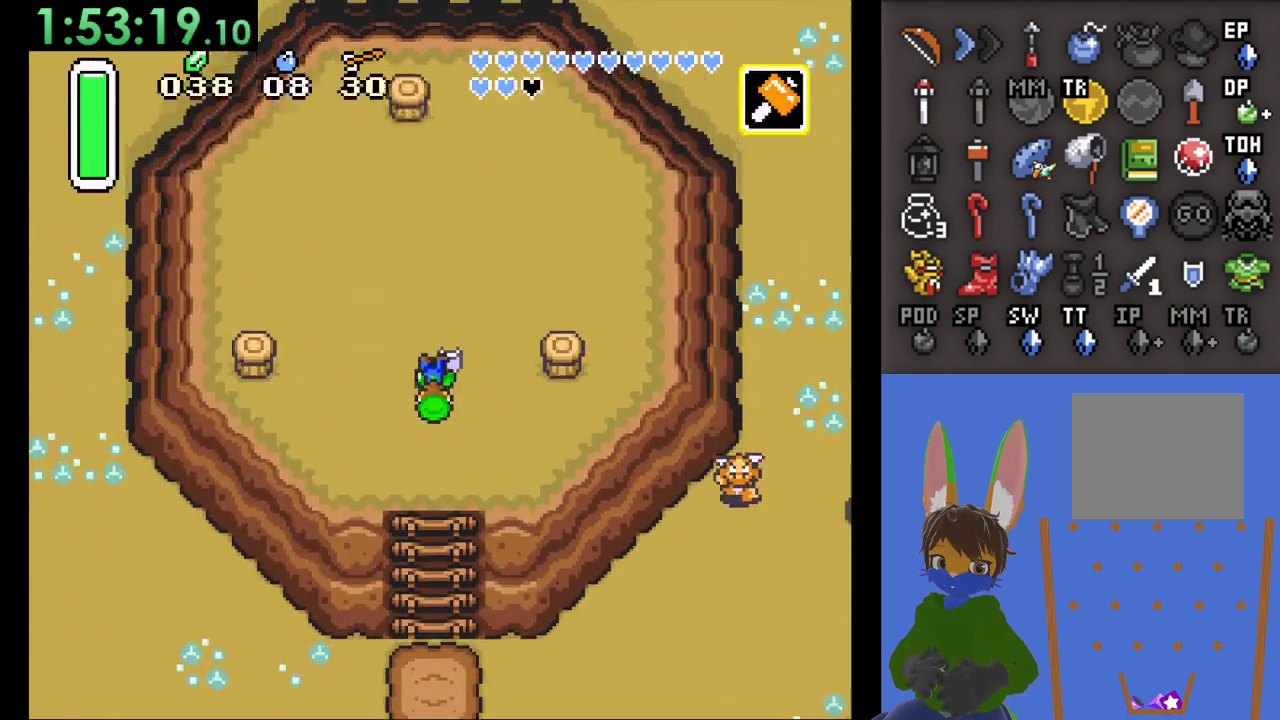
Gameplay with a controller (PlayStation layout); each line is a JSON object with the inputs held at the frame after it. "events" lists button and stick changes between this image and that frame as [ms after this image, input, new state], when the widget could be followed in between.
{"buttons": ["SQUARE"], "left_stick": "right", "right_stick": "center", "events": [[67, "left_stick", "up-right"], [200, "left_stick", "right"], [433, "SQUARE", "down"]]}
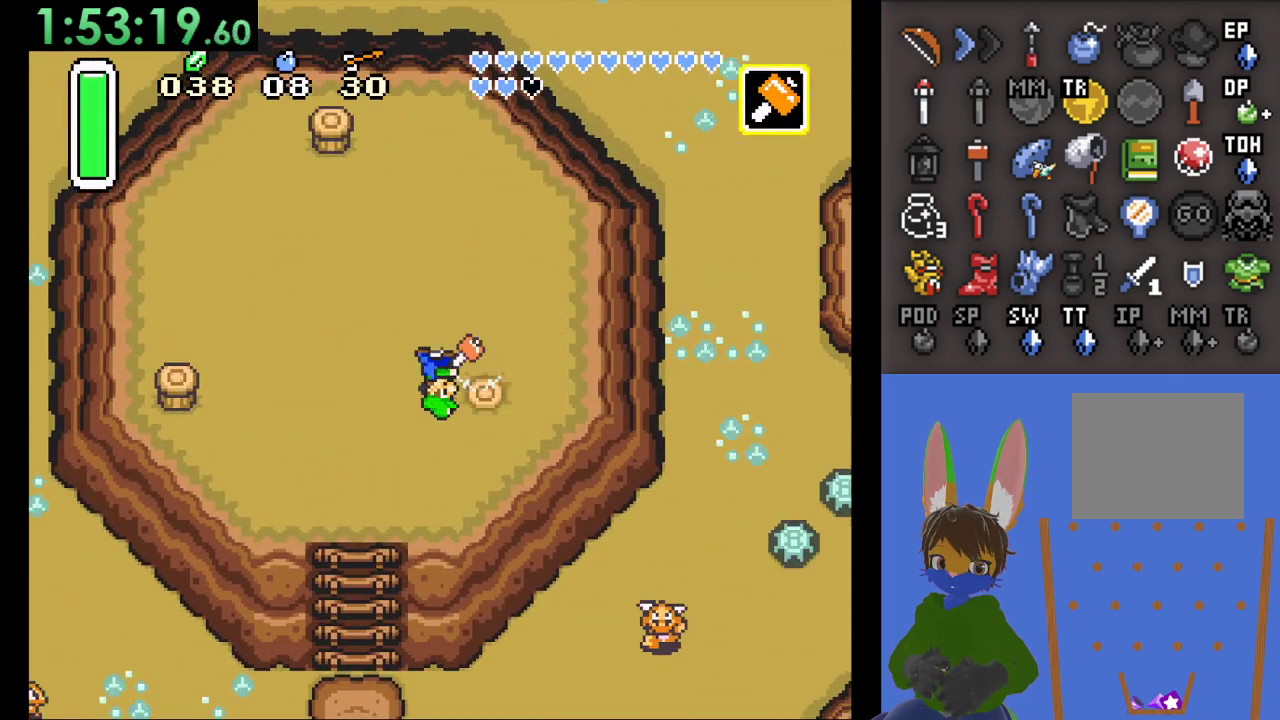
{"buttons": [], "left_stick": "left", "right_stick": "center", "events": [[100, "left_stick", "center"], [133, "SQUARE", "up"], [467, "left_stick", "left"]]}
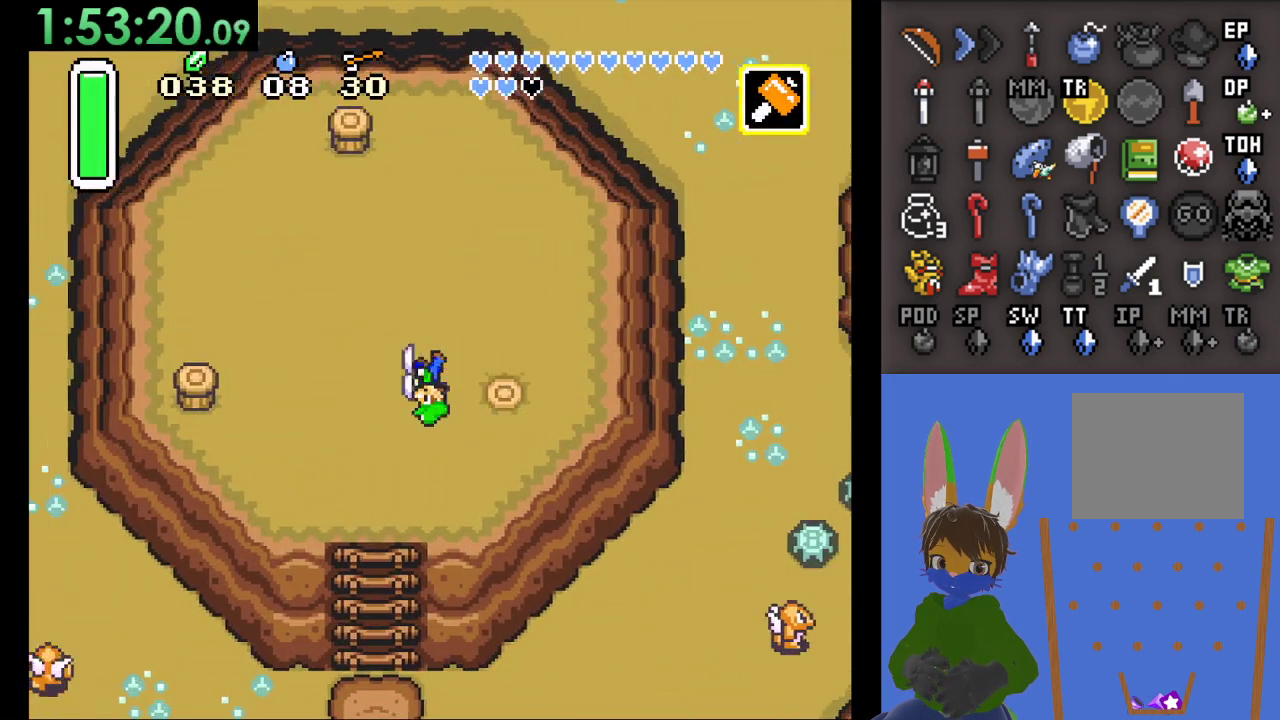
{"buttons": [], "left_stick": "up", "right_stick": "center", "events": [[100, "left_stick", "up-left"], [333, "left_stick", "left"], [467, "left_stick", "up"]]}
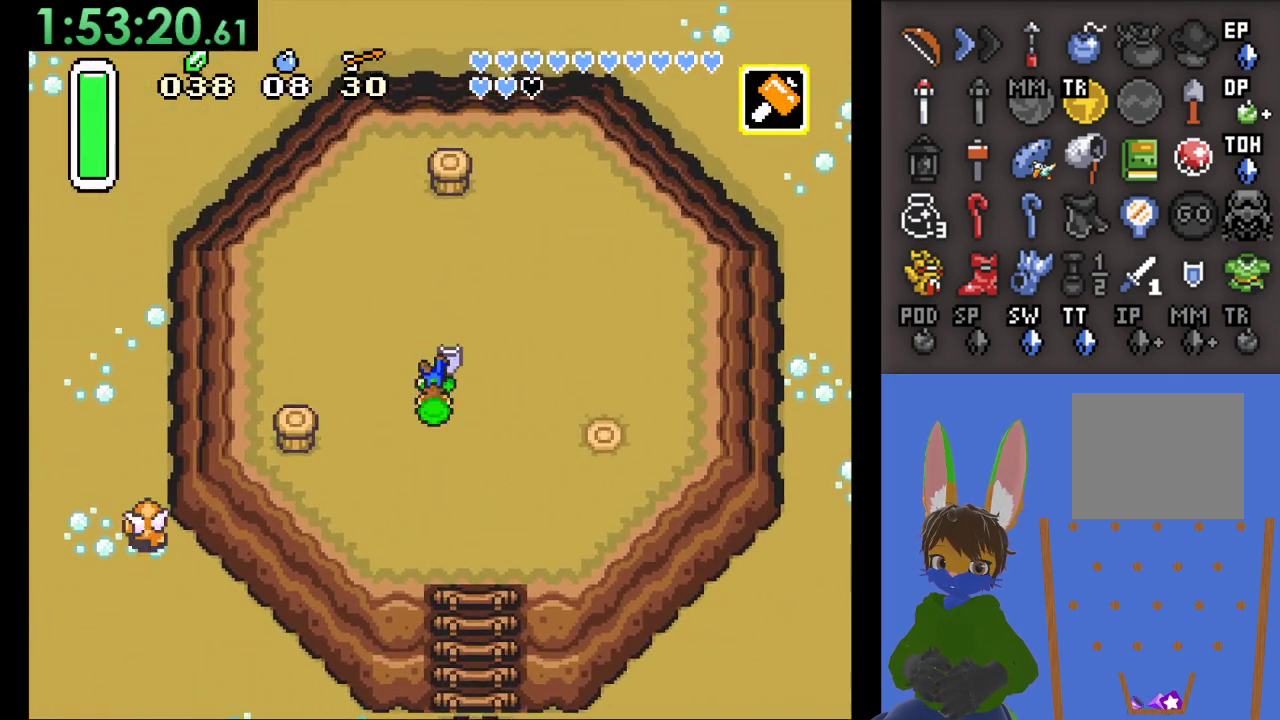
{"buttons": [], "left_stick": "down-left", "right_stick": "center", "events": [[200, "left_stick", "center"], [267, "left_stick", "down"], [500, "left_stick", "down-left"]]}
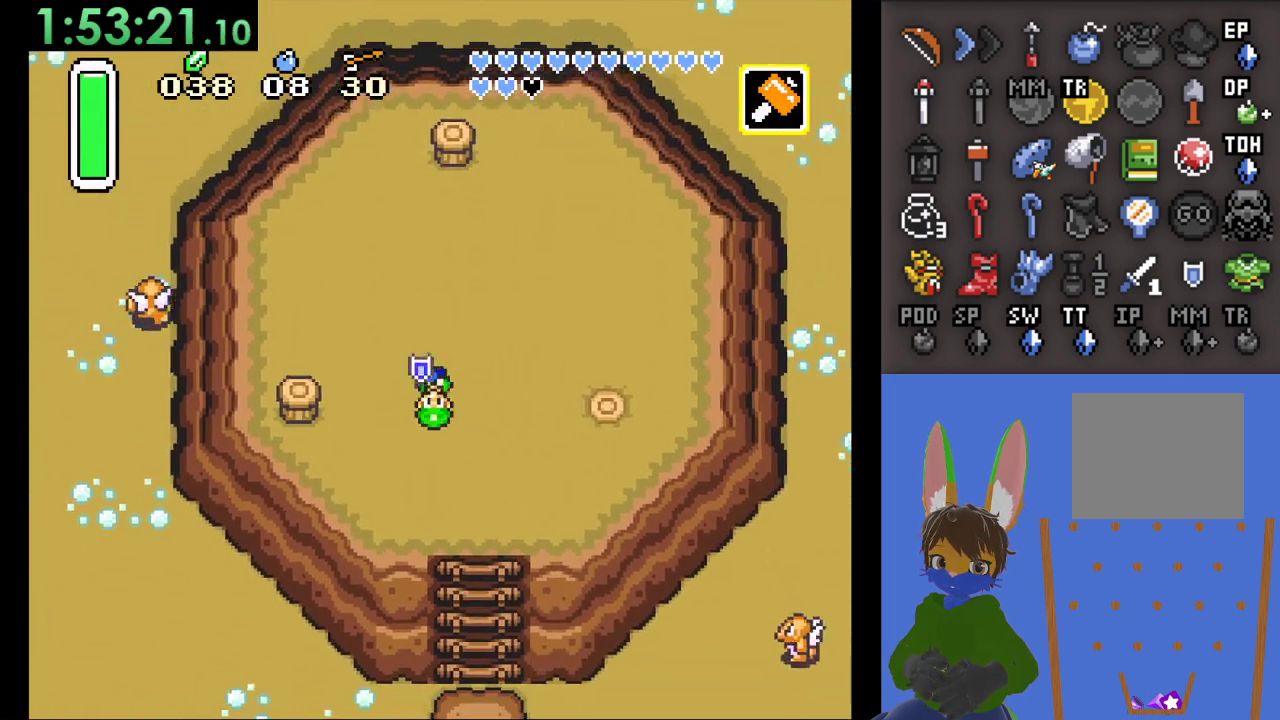
{"buttons": ["SQUARE"], "left_stick": "left", "right_stick": "center", "events": [[167, "left_stick", "left"], [333, "SQUARE", "down"]]}
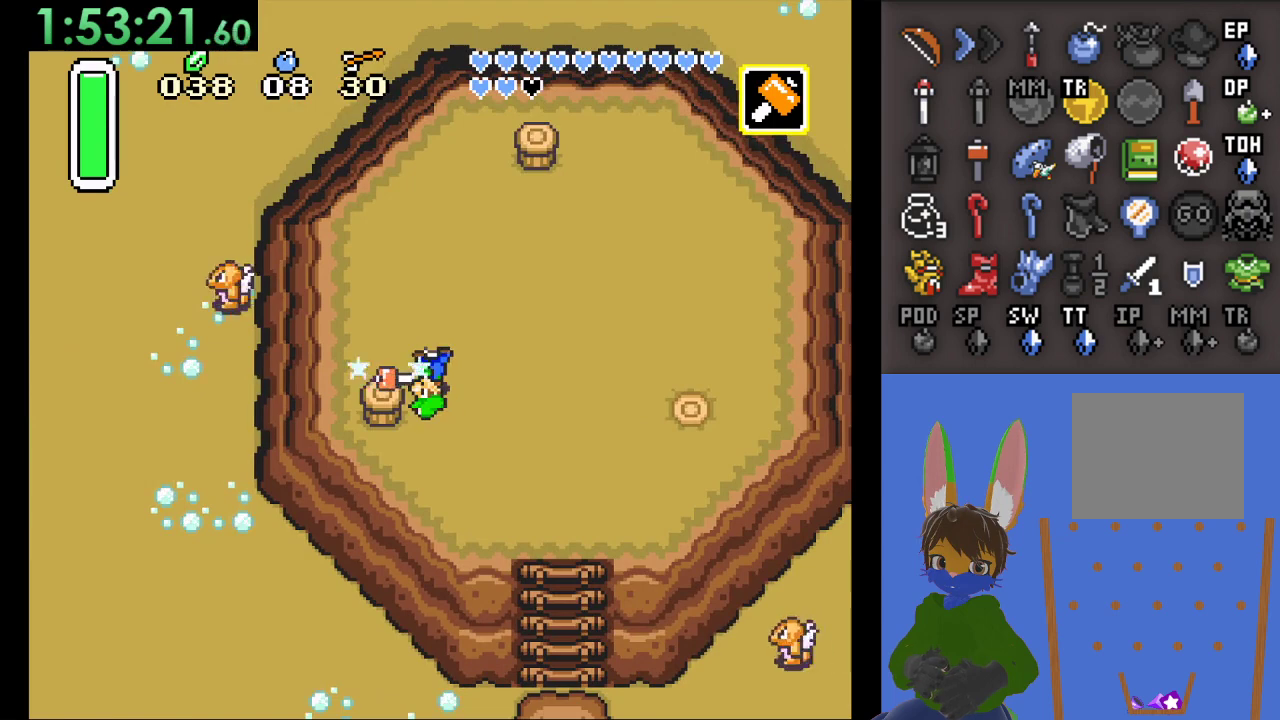
{"buttons": [], "left_stick": "left", "right_stick": "center", "events": [[33, "left_stick", "center"], [67, "SQUARE", "up"], [333, "left_stick", "down"], [467, "left_stick", "left"]]}
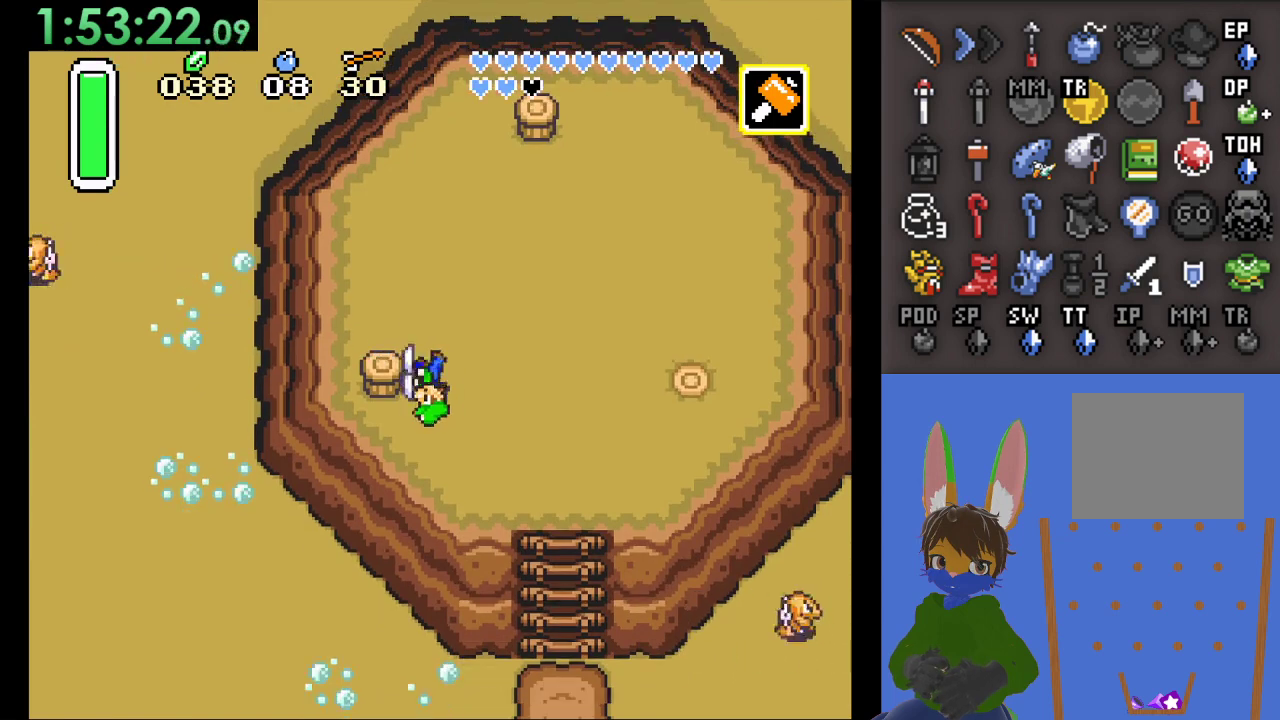
{"buttons": [], "left_stick": "center", "right_stick": "center", "events": [[33, "SQUARE", "down"], [167, "left_stick", "center"], [233, "SQUARE", "up"]]}
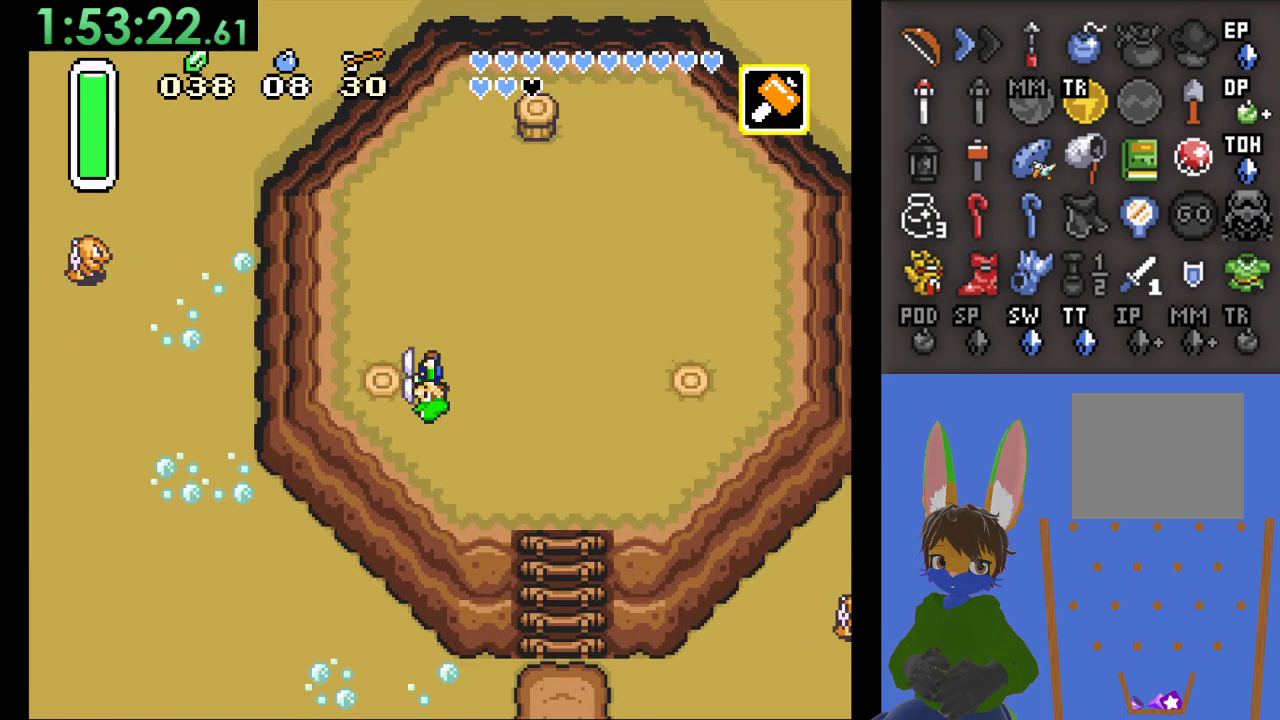
{"buttons": [], "left_stick": "up-right", "right_stick": "center", "events": [[33, "left_stick", "up-right"]]}
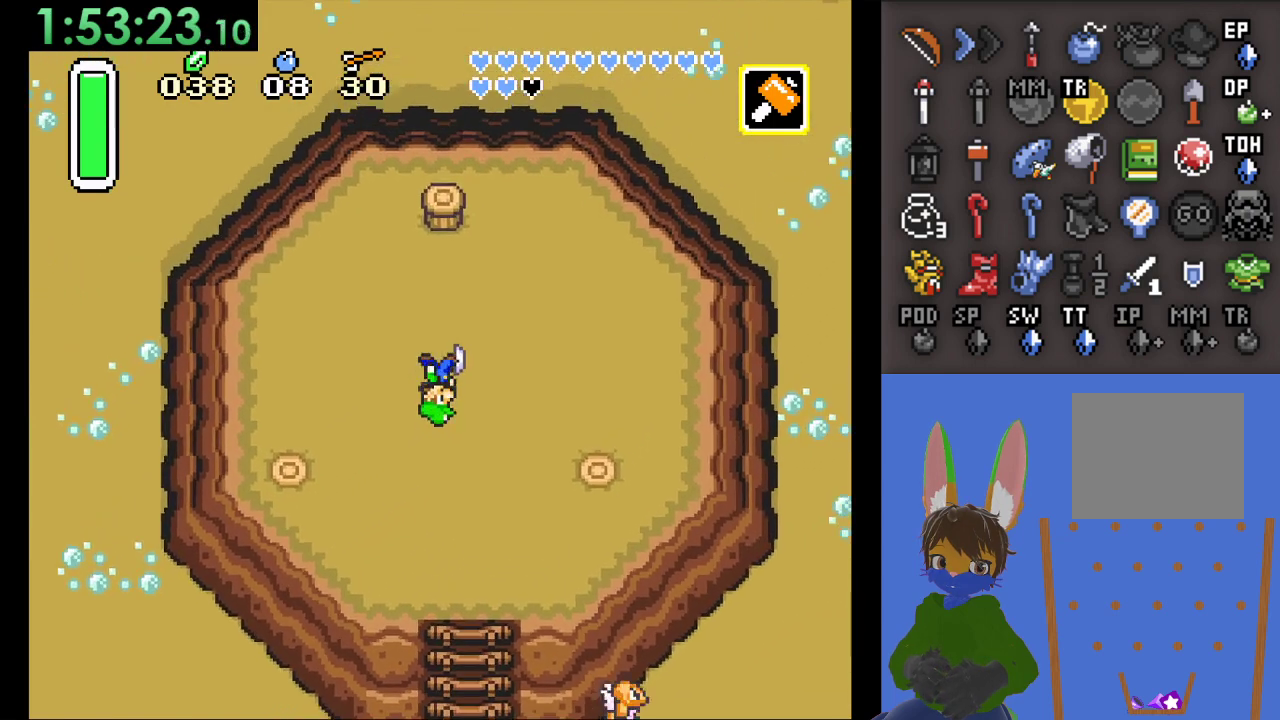
{"buttons": ["SQUARE"], "left_stick": "up", "right_stick": "center", "events": [[67, "left_stick", "up"], [433, "SQUARE", "down"]]}
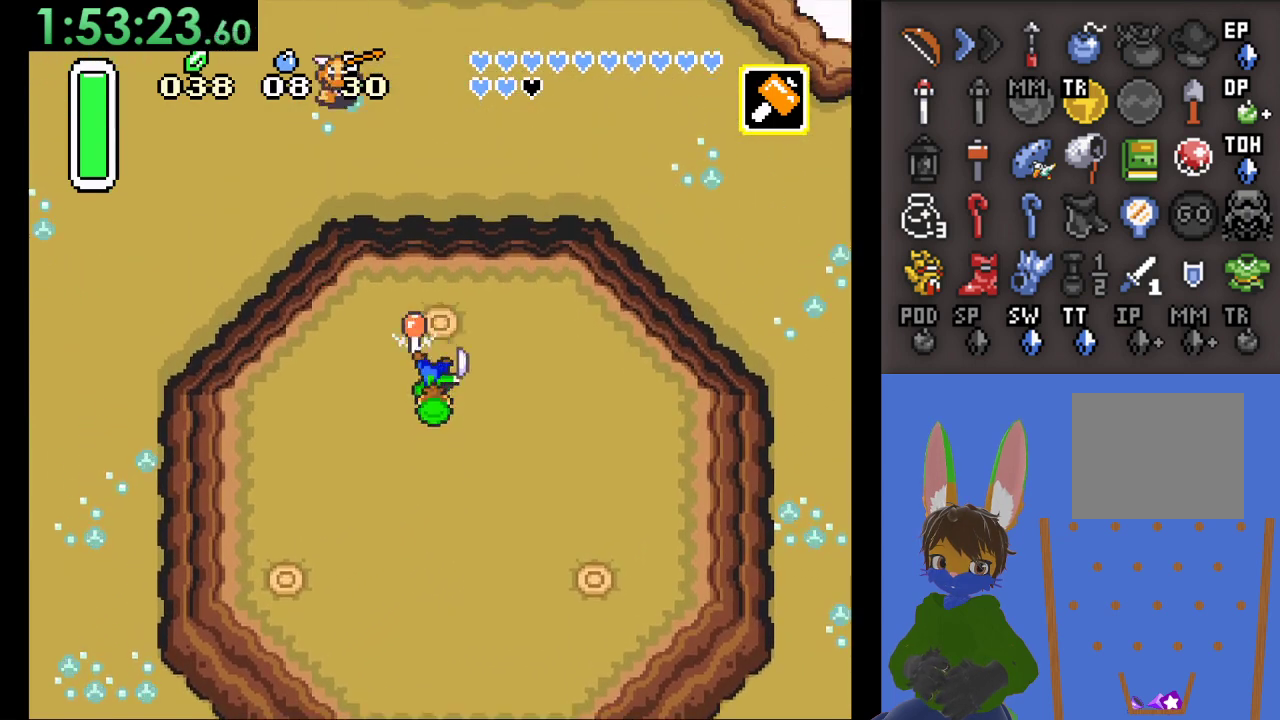
{"buttons": [], "left_stick": "center", "right_stick": "center", "events": [[200, "SQUARE", "up"], [367, "left_stick", "center"]]}
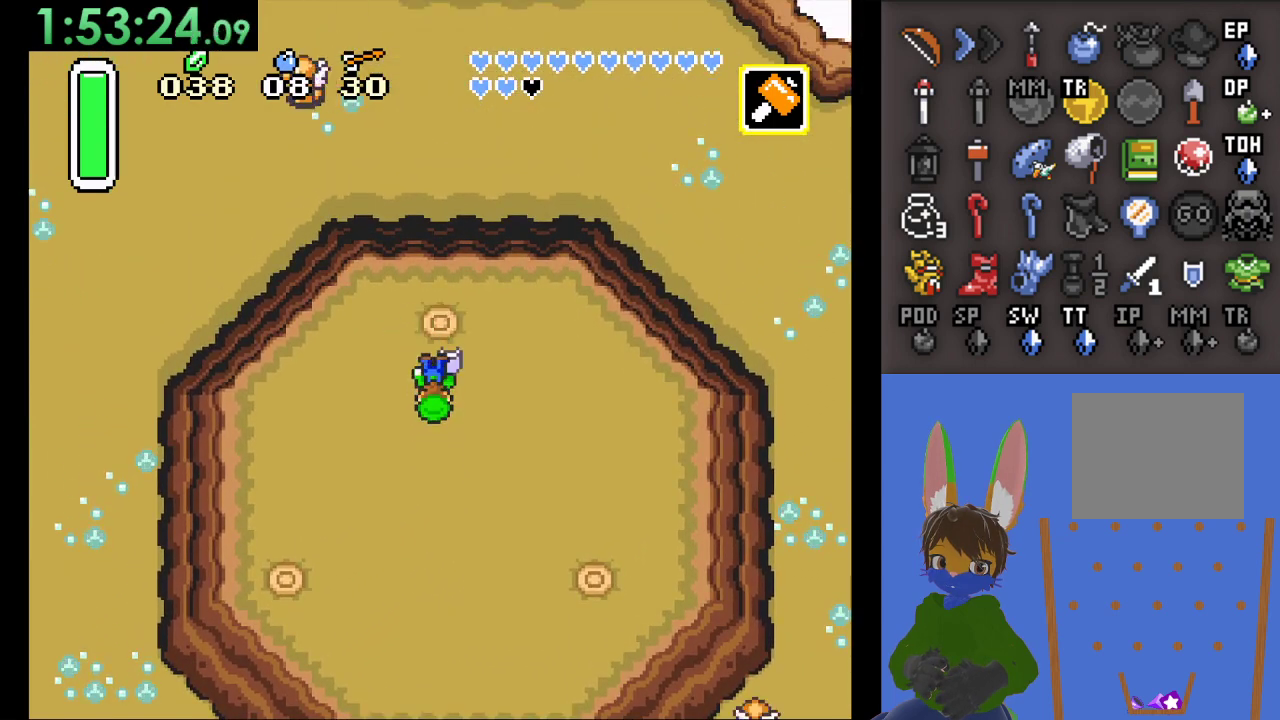
{"buttons": [], "left_stick": "center", "right_stick": "center", "events": []}
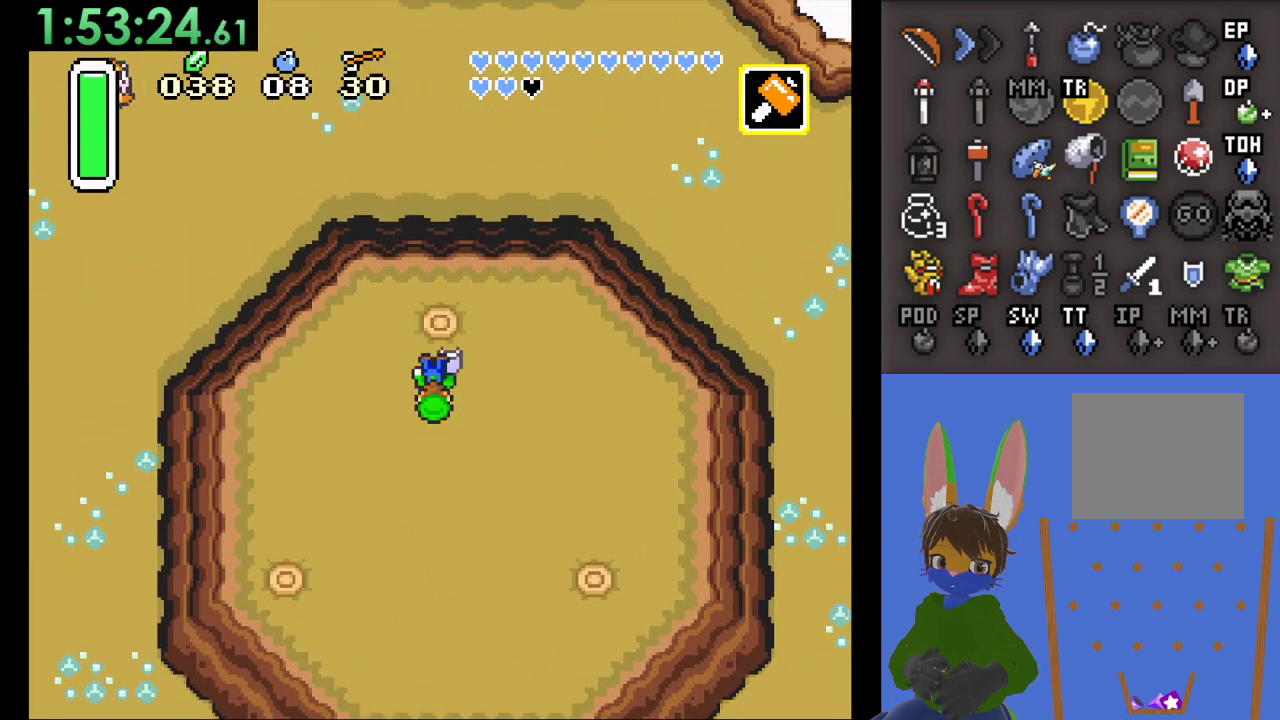
{"buttons": [], "left_stick": "down-right", "right_stick": "center", "events": [[467, "left_stick", "down-right"]]}
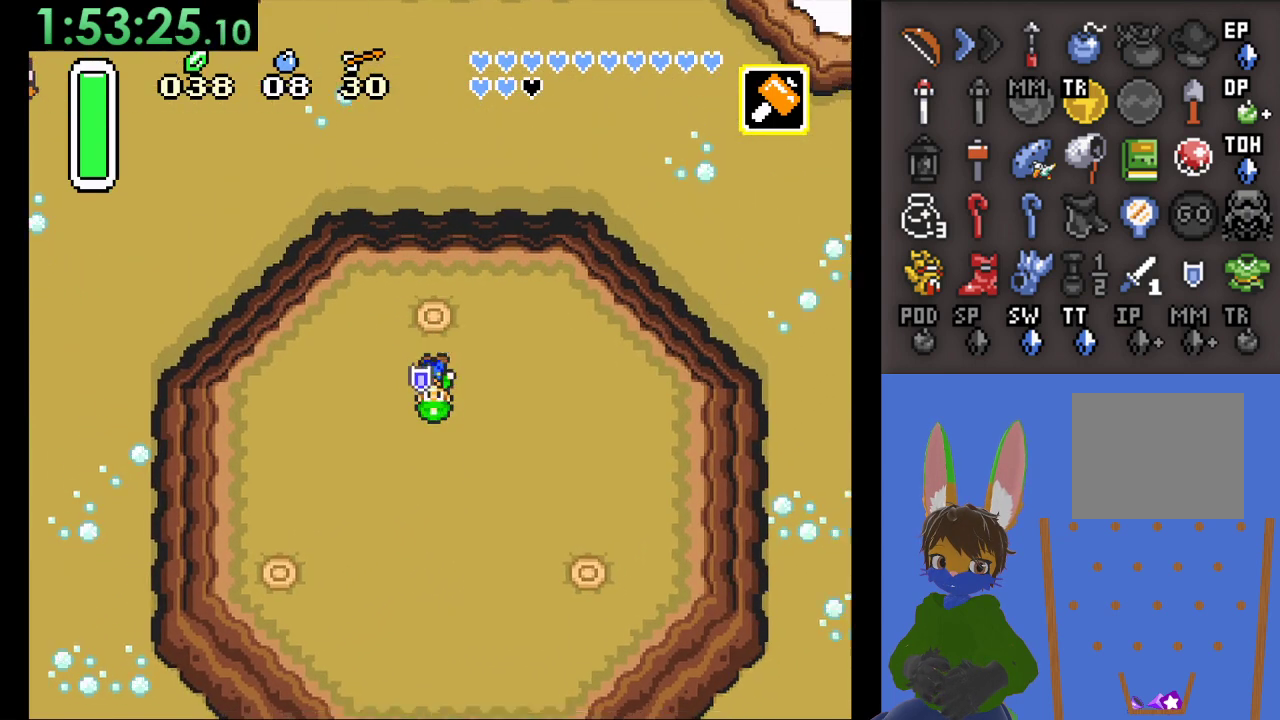
{"buttons": [], "left_stick": "center", "right_stick": "center", "events": [[433, "left_stick", "center"]]}
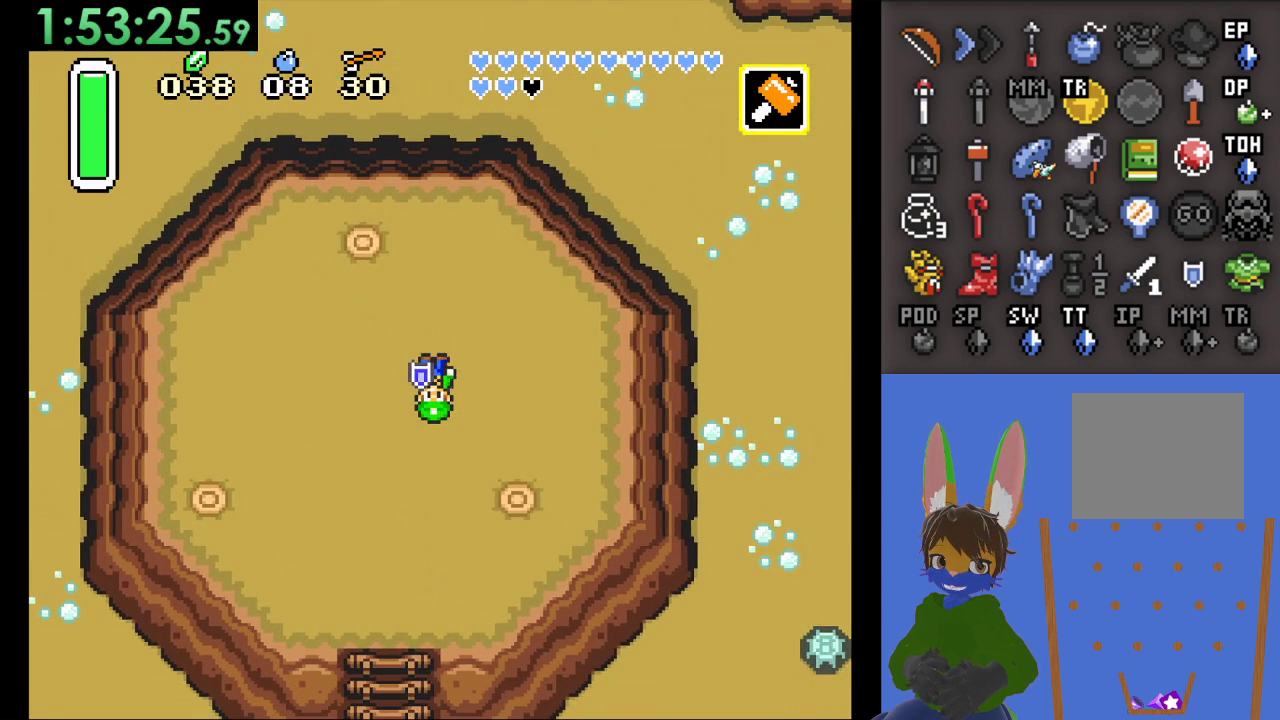
{"buttons": [], "left_stick": "center", "right_stick": "center", "events": [[300, "left_stick", "down-right"], [467, "left_stick", "center"]]}
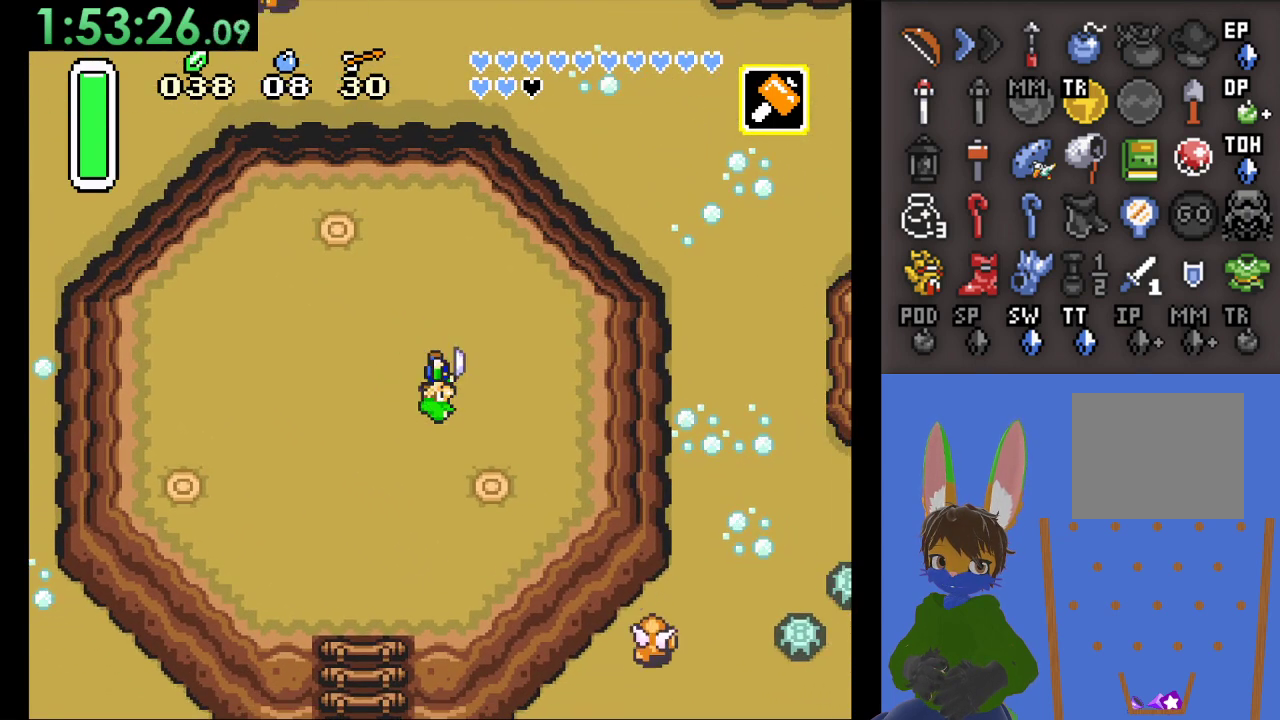
{"buttons": [], "left_stick": "center", "right_stick": "center", "events": []}
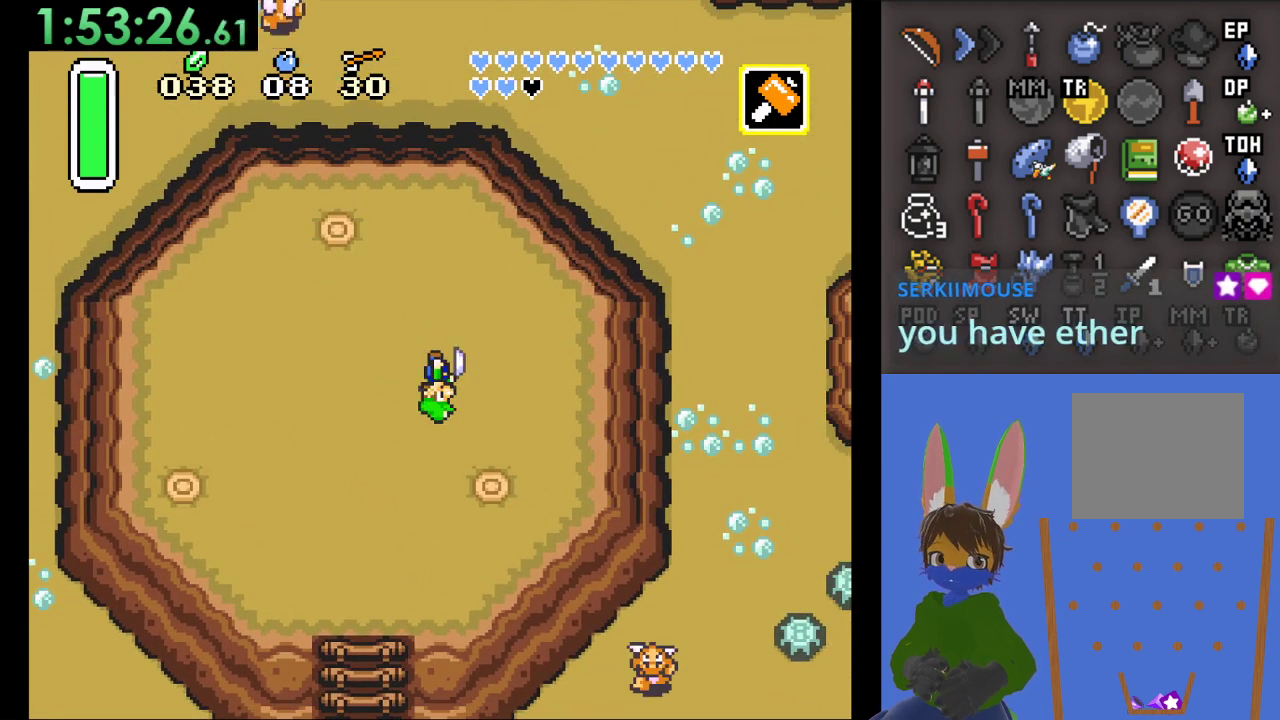
{"buttons": [], "left_stick": "center", "right_stick": "center", "events": []}
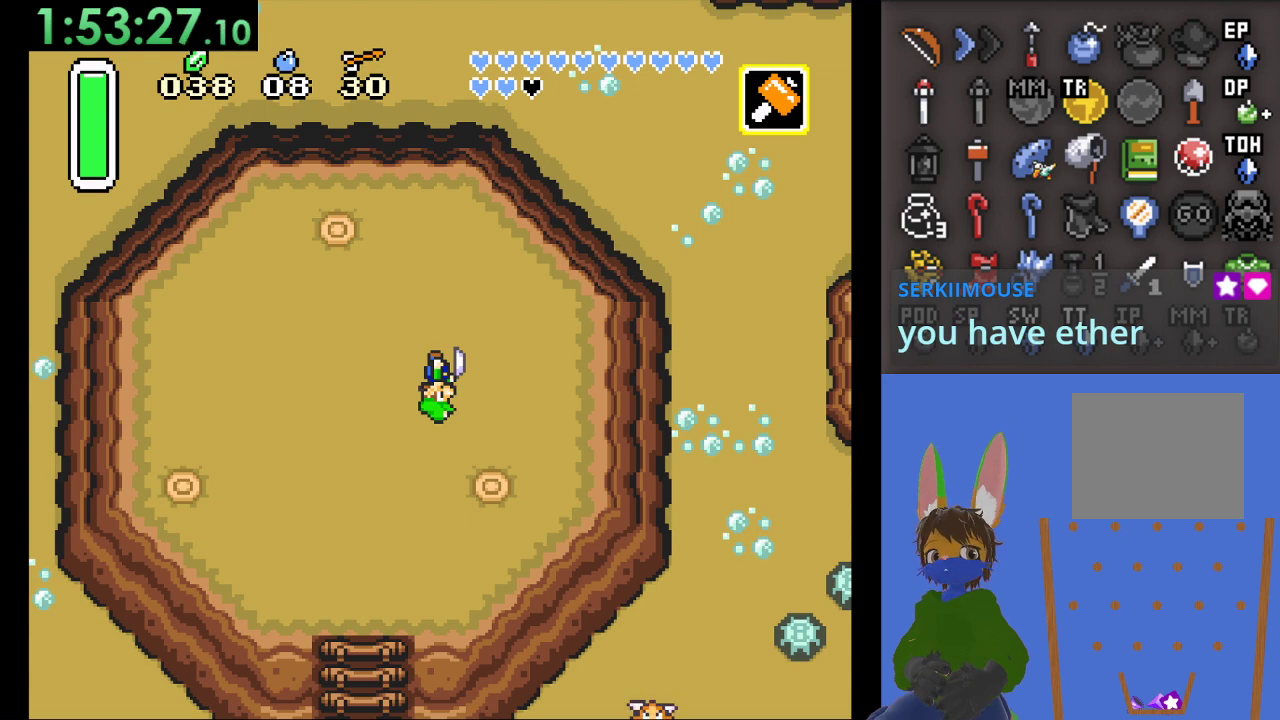
{"buttons": [], "left_stick": "center", "right_stick": "center", "events": []}
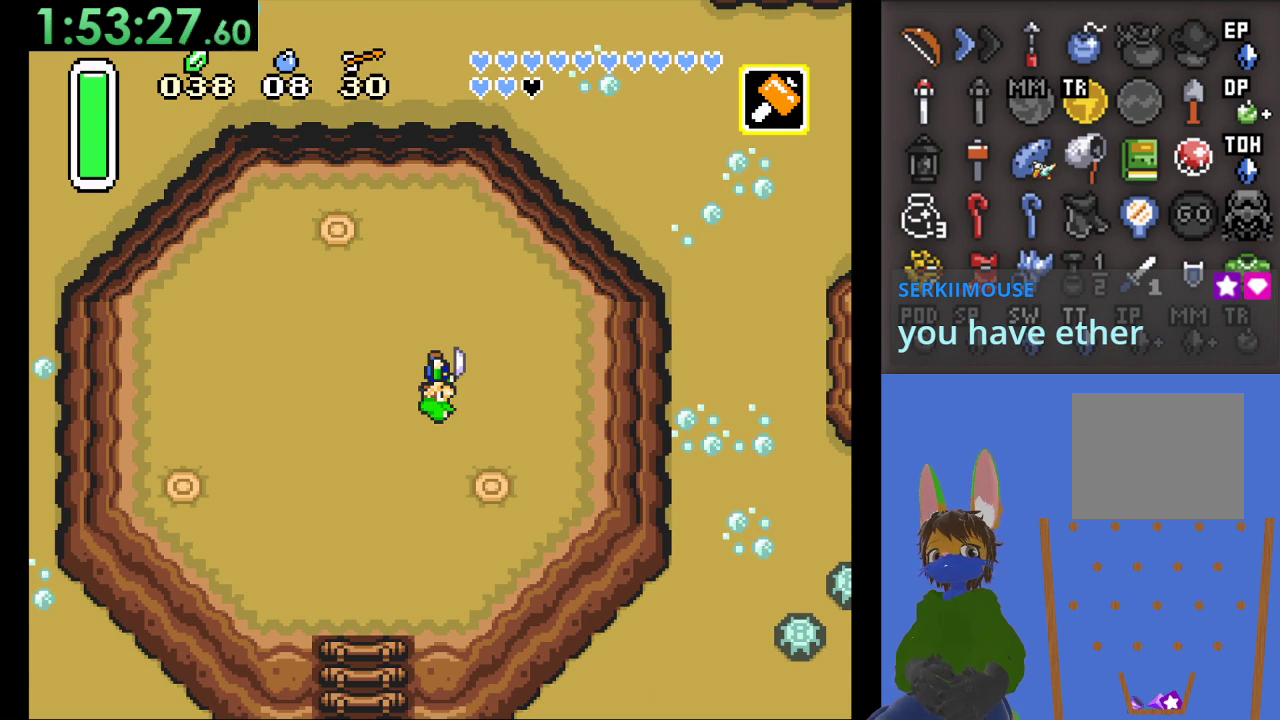
{"buttons": [], "left_stick": "center", "right_stick": "center", "events": []}
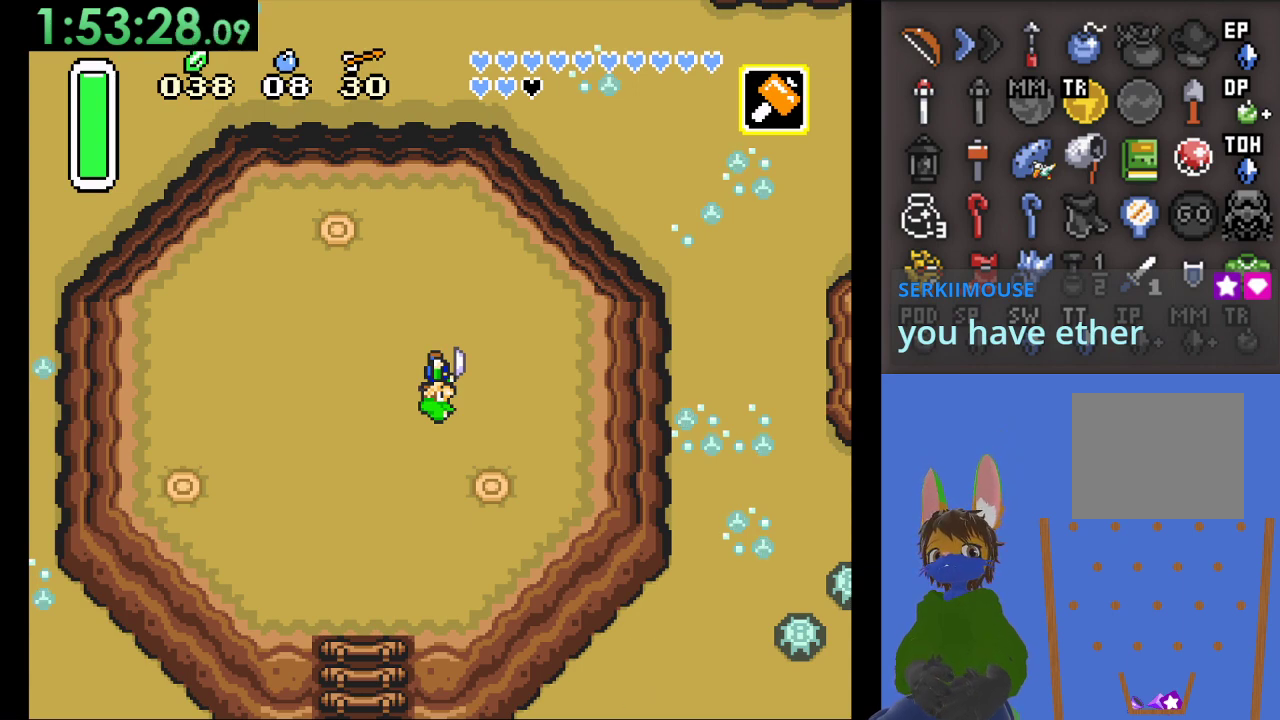
{"buttons": [], "left_stick": "left", "right_stick": "center", "events": [[300, "left_stick", "left"]]}
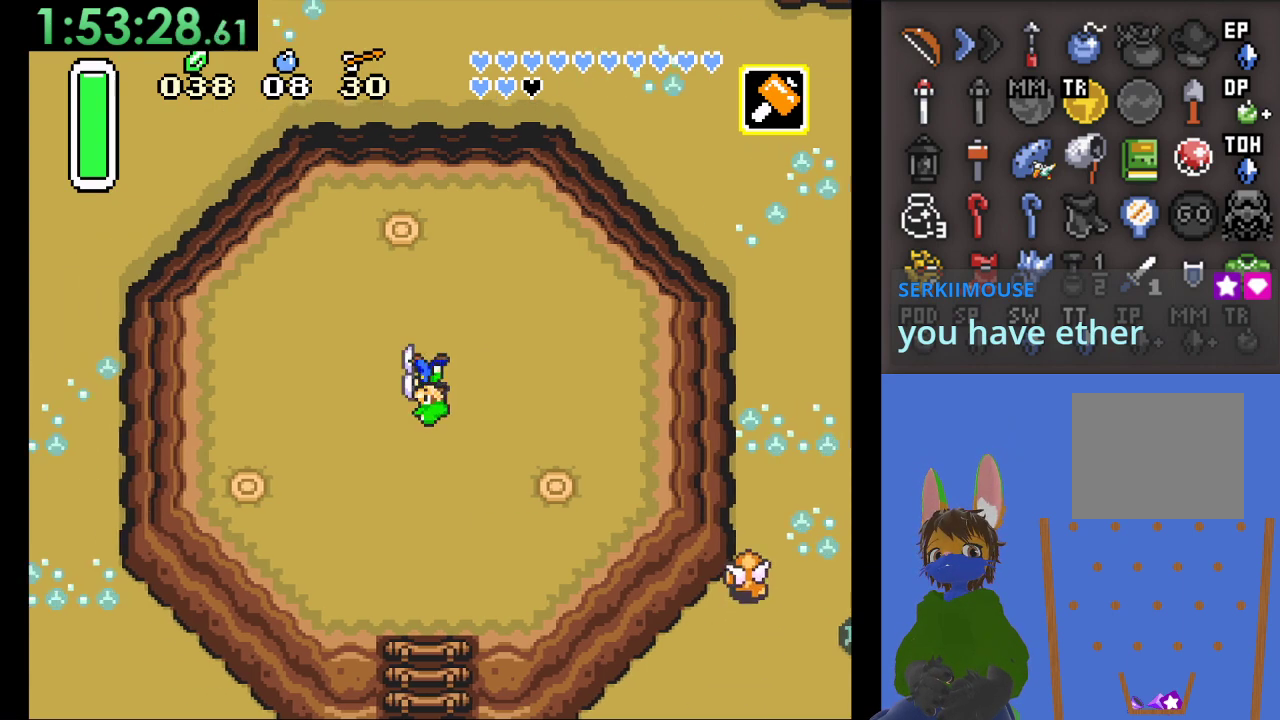
{"buttons": [], "left_stick": "up-left", "right_stick": "center", "events": [[133, "left_stick", "center"], [400, "left_stick", "up-left"]]}
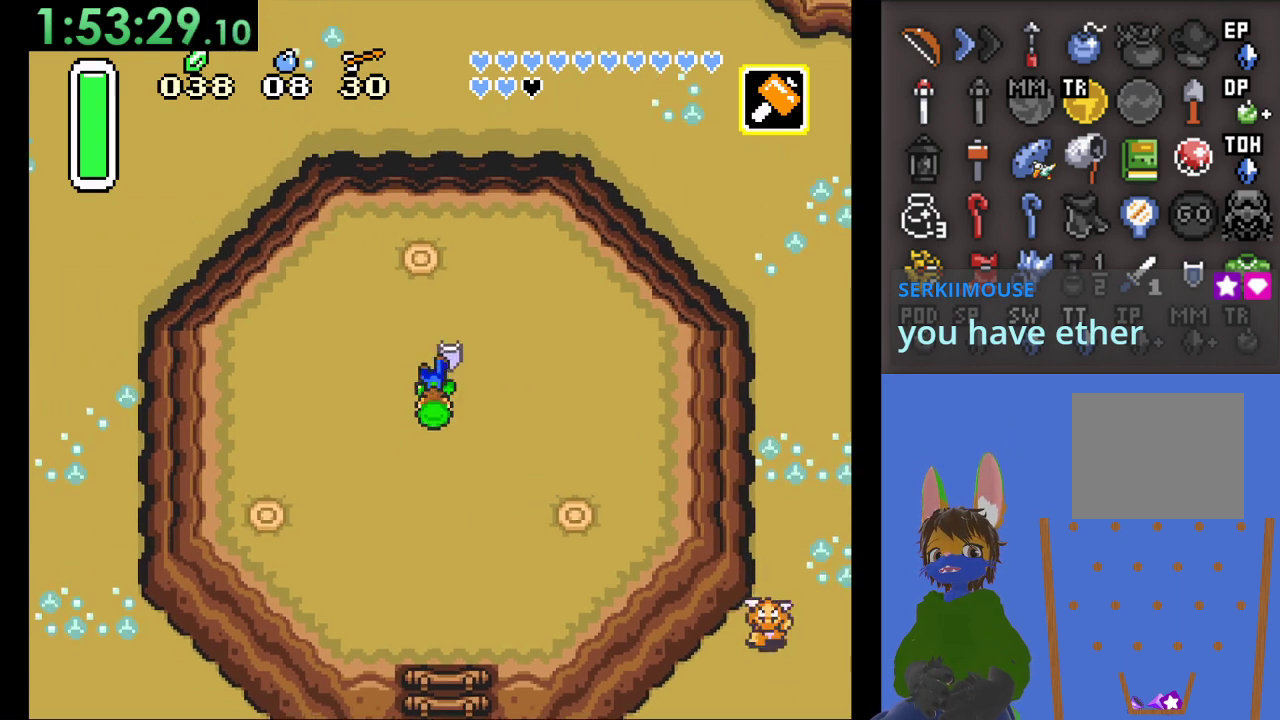
{"buttons": ["CIRCLE"], "left_stick": "left", "right_stick": "center", "events": [[67, "left_stick", "center"], [333, "left_stick", "left"], [467, "CIRCLE", "down"]]}
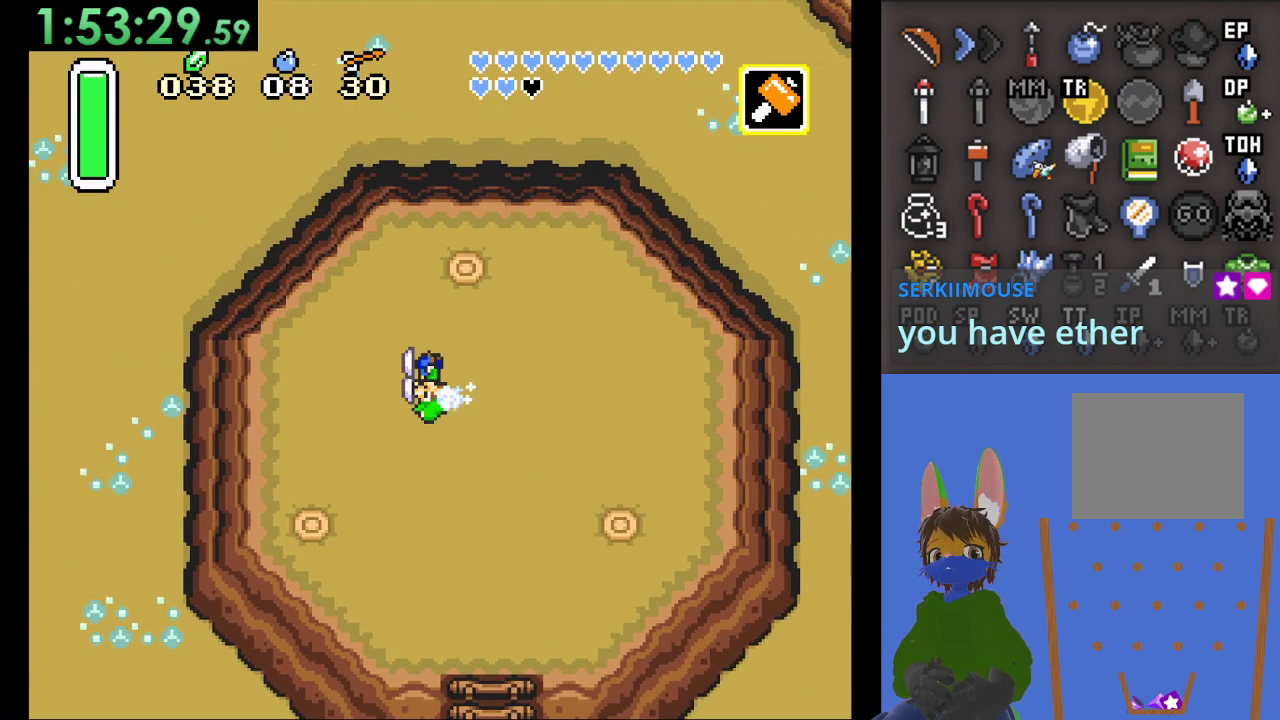
{"buttons": ["CIRCLE"], "left_stick": "left", "right_stick": "center", "events": []}
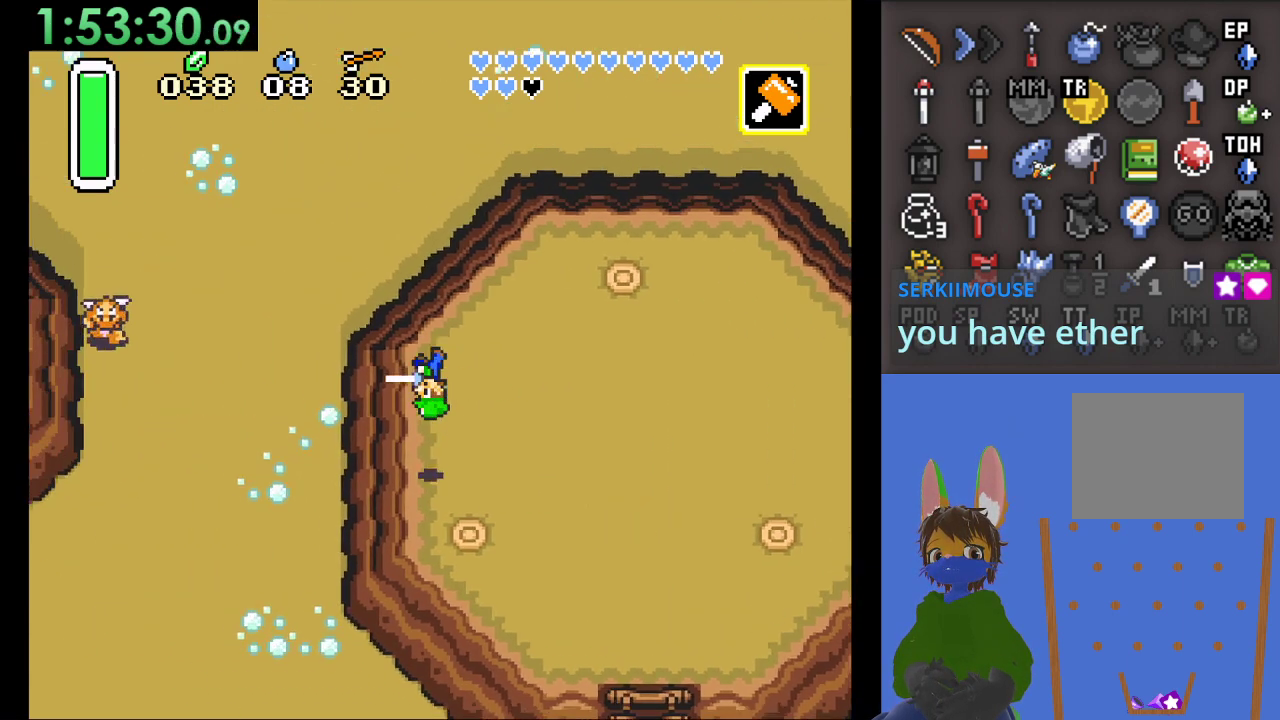
{"buttons": [], "left_stick": "up", "right_stick": "center", "events": [[300, "CIRCLE", "up"], [367, "left_stick", "up-left"], [467, "left_stick", "up"]]}
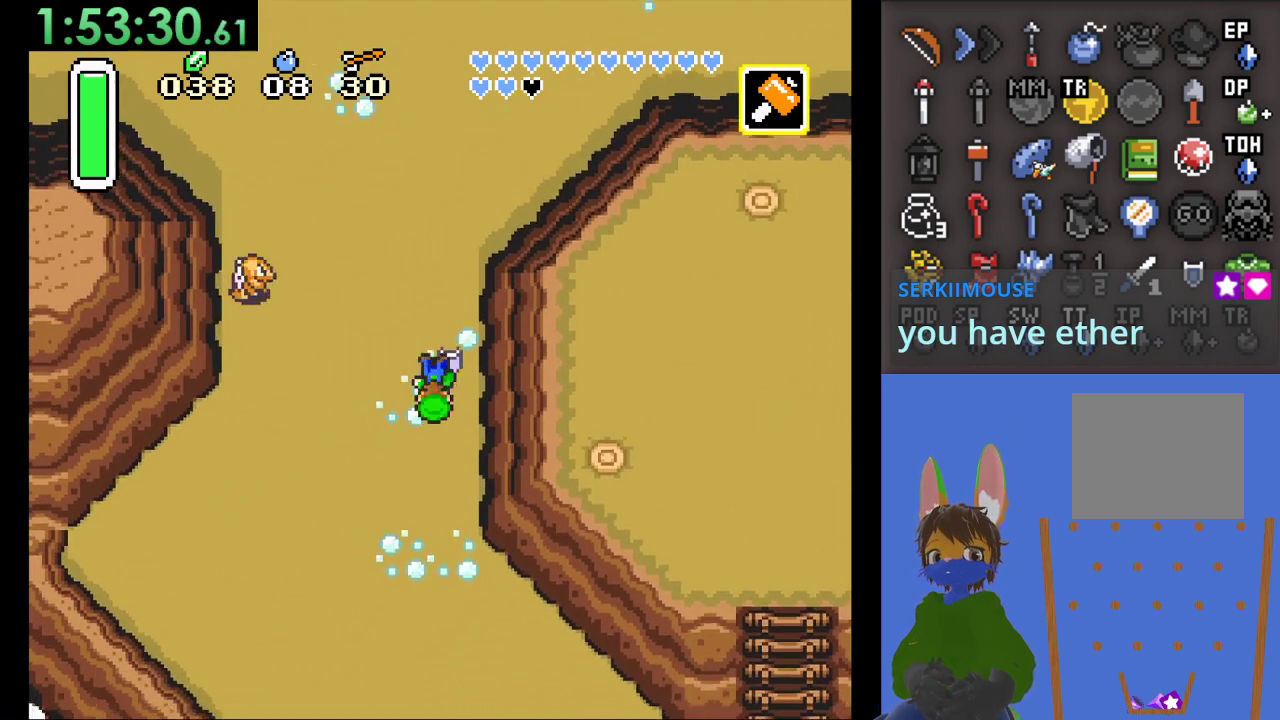
{"buttons": ["CIRCLE"], "left_stick": "up", "right_stick": "center", "events": [[100, "CIRCLE", "down"]]}
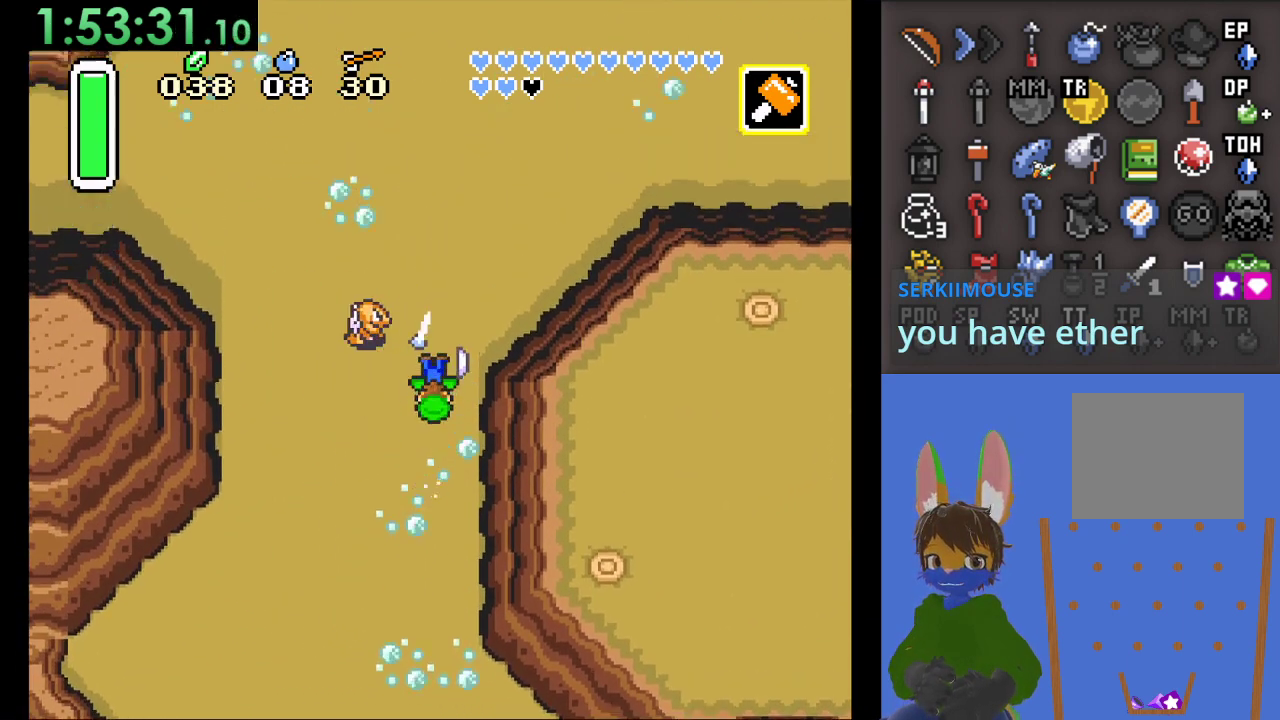
{"buttons": ["CIRCLE"], "left_stick": "left", "right_stick": "center", "events": [[367, "CIRCLE", "up"], [367, "left_stick", "left"], [433, "CIRCLE", "down"]]}
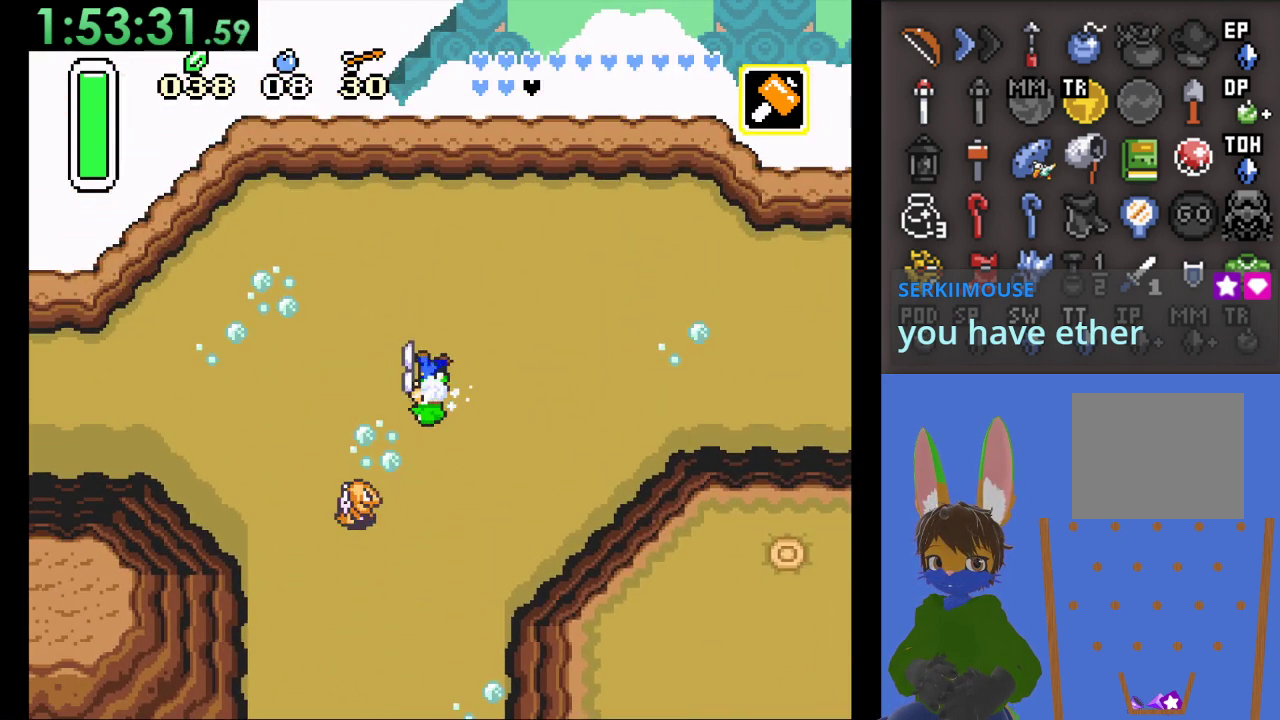
{"buttons": ["CIRCLE"], "left_stick": "left", "right_stick": "center", "events": []}
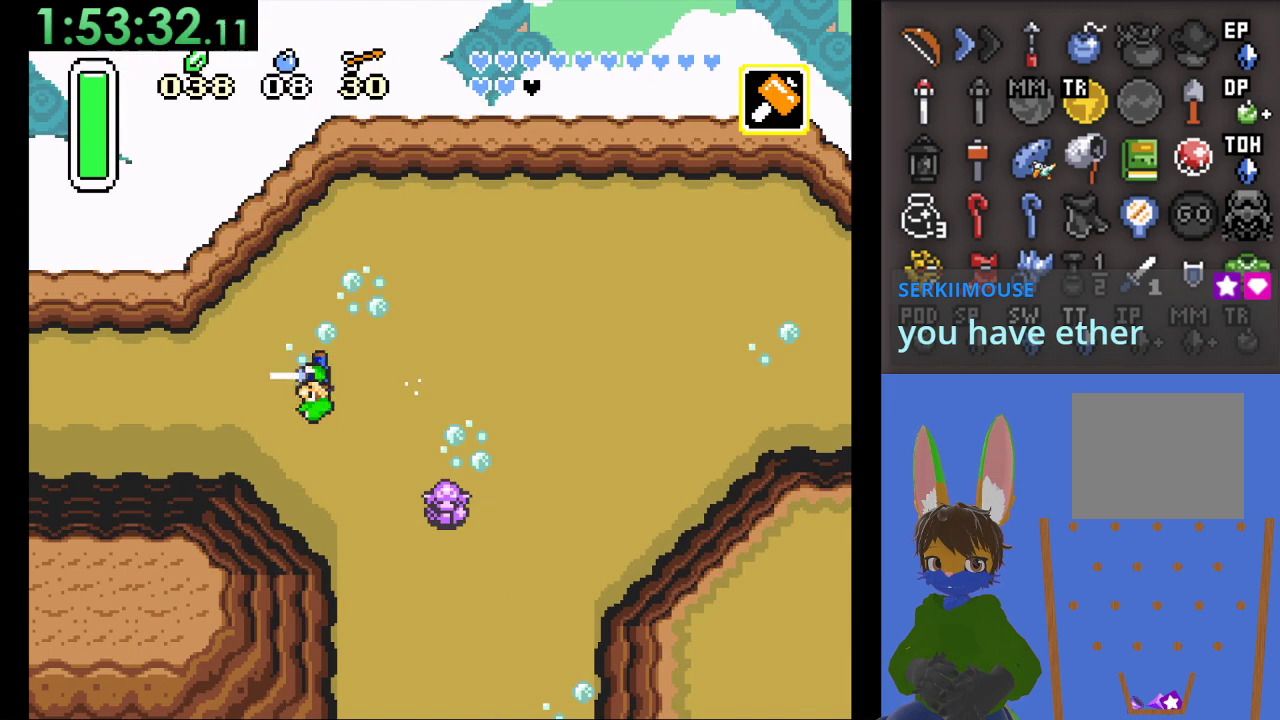
{"buttons": [], "left_stick": "left", "right_stick": "center", "events": [[433, "CIRCLE", "up"]]}
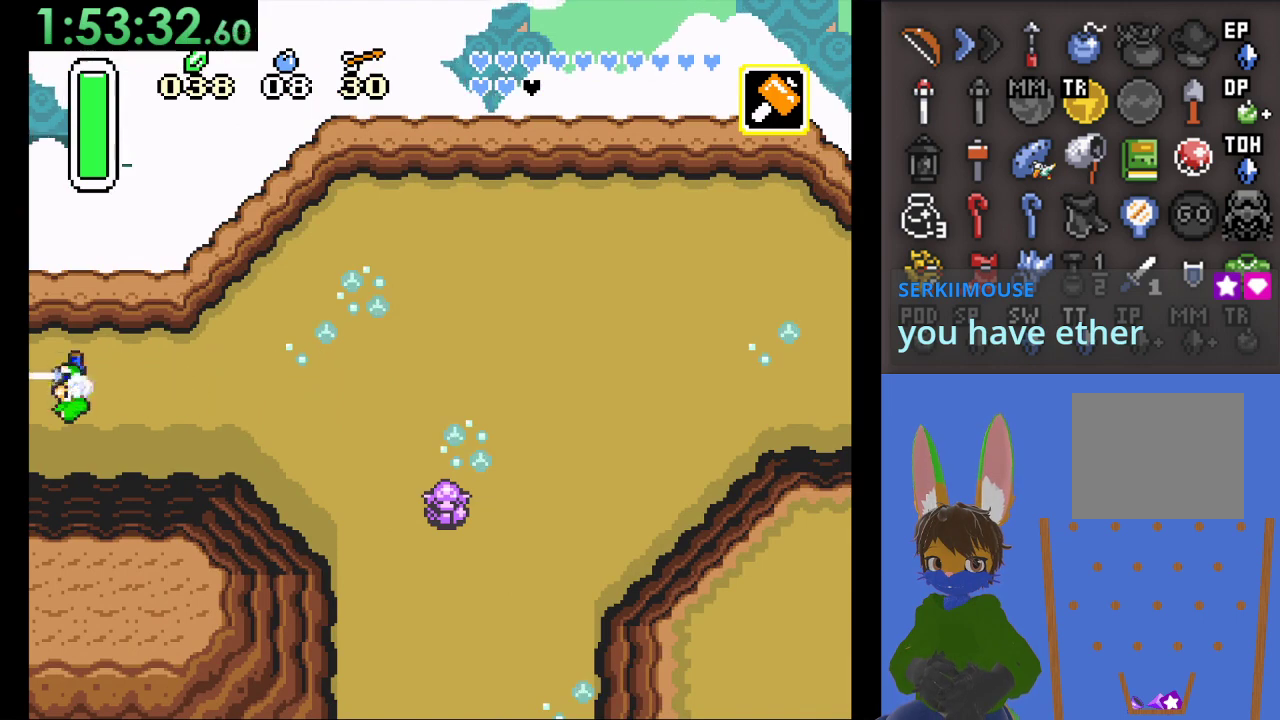
{"buttons": [], "left_stick": "left", "right_stick": "center", "events": [[67, "left_stick", "up-left"], [200, "left_stick", "left"]]}
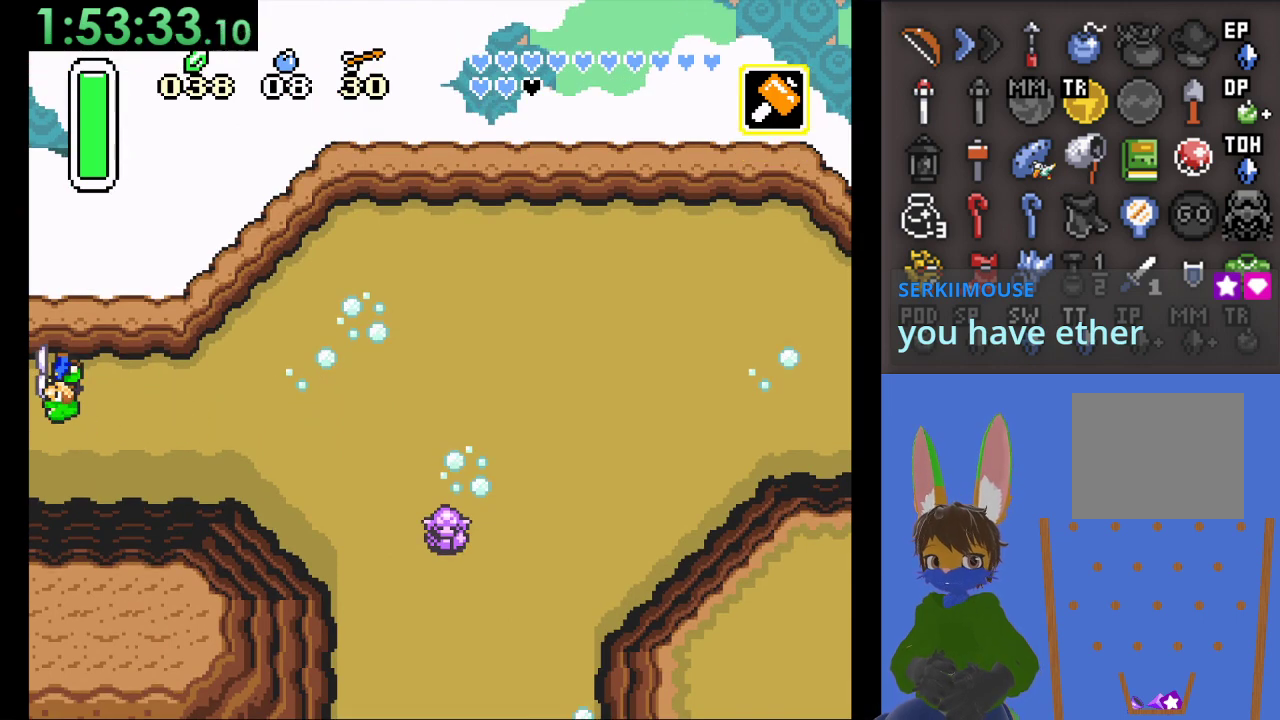
{"buttons": [], "left_stick": "right", "right_stick": "center", "events": [[167, "left_stick", "center"], [367, "left_stick", "right"]]}
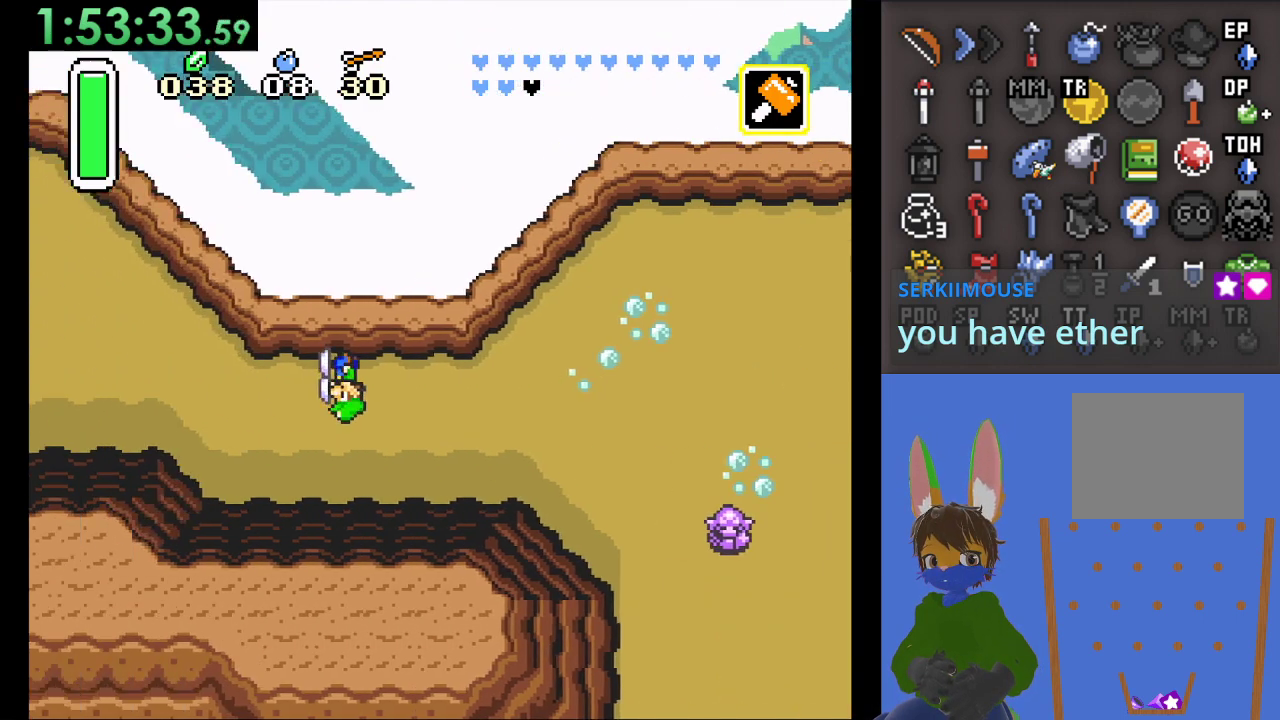
{"buttons": [], "left_stick": "right", "right_stick": "center", "events": []}